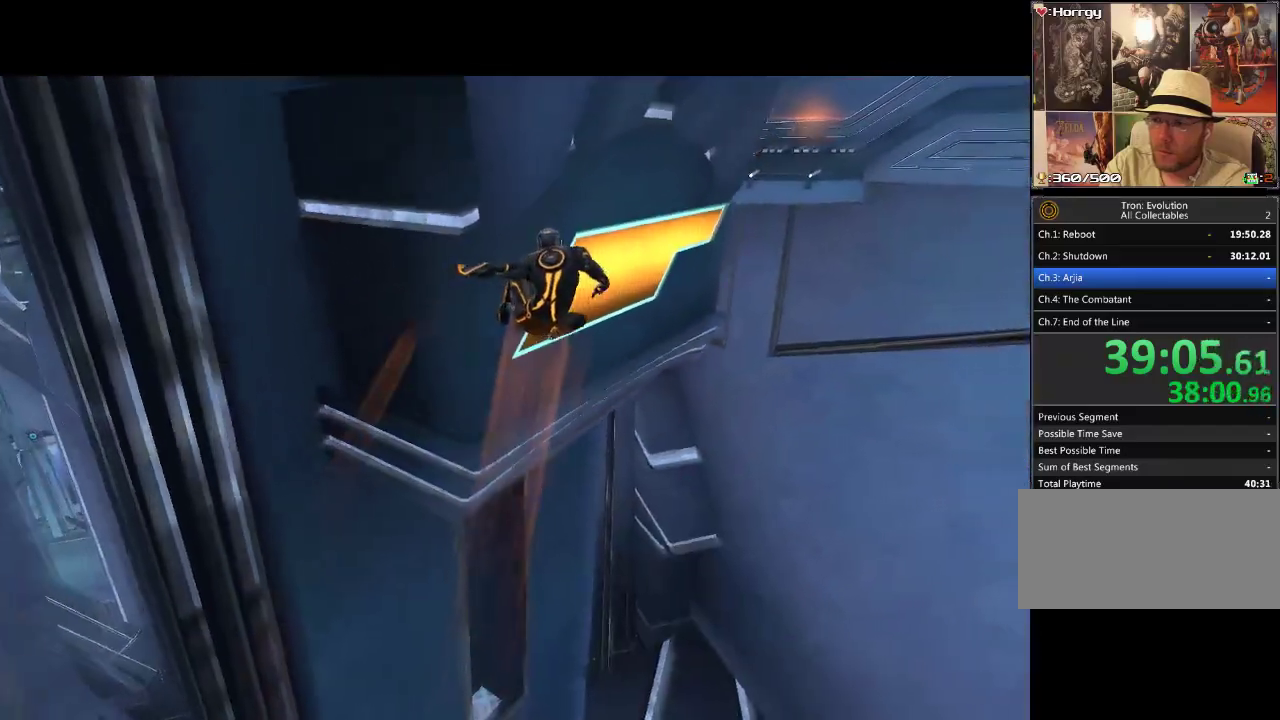
Gameplay with a controller (PlayStation layout); each line is a JSON object with the inputs held at the frame after it. "events" lists button and stick changes between this image and that frame as [ms after this image, input, new state], when the widget could be followed in between. Not read: CIRCLE CROSS L3 R3.
{"buttons": ["L1", "DPAD_UP"], "events": []}
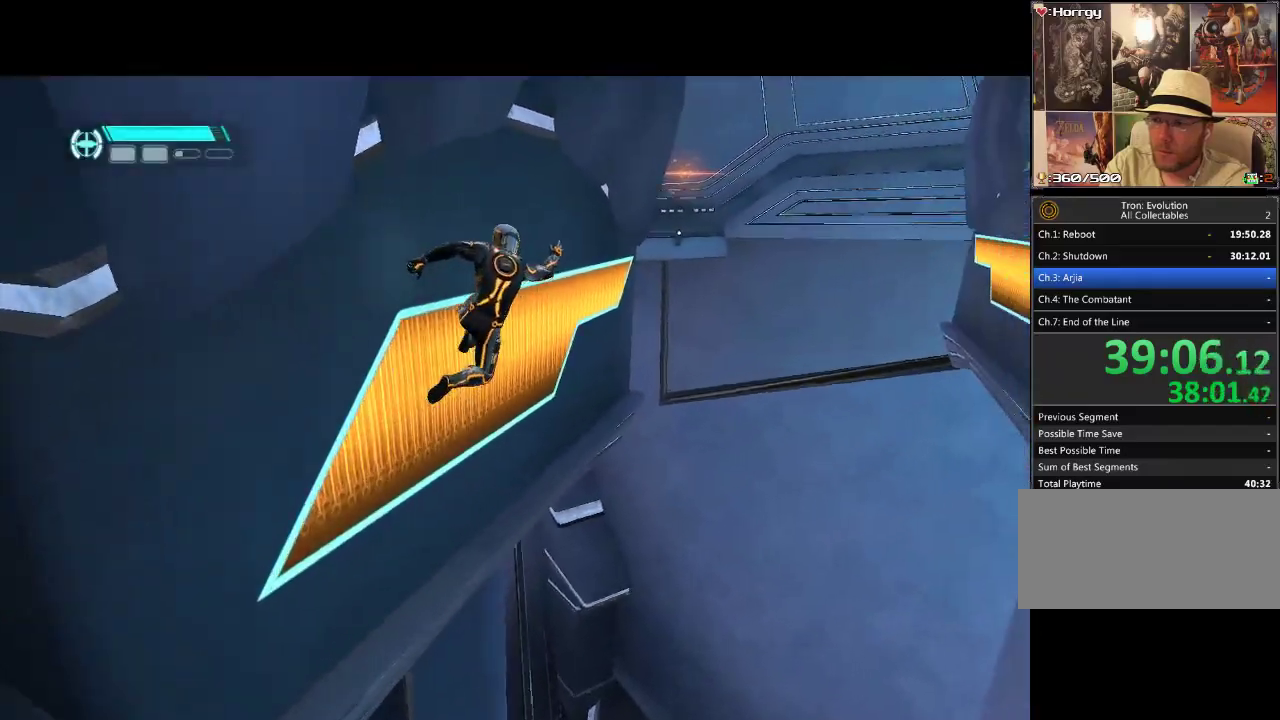
{"buttons": ["L1", "DPAD_UP"], "events": []}
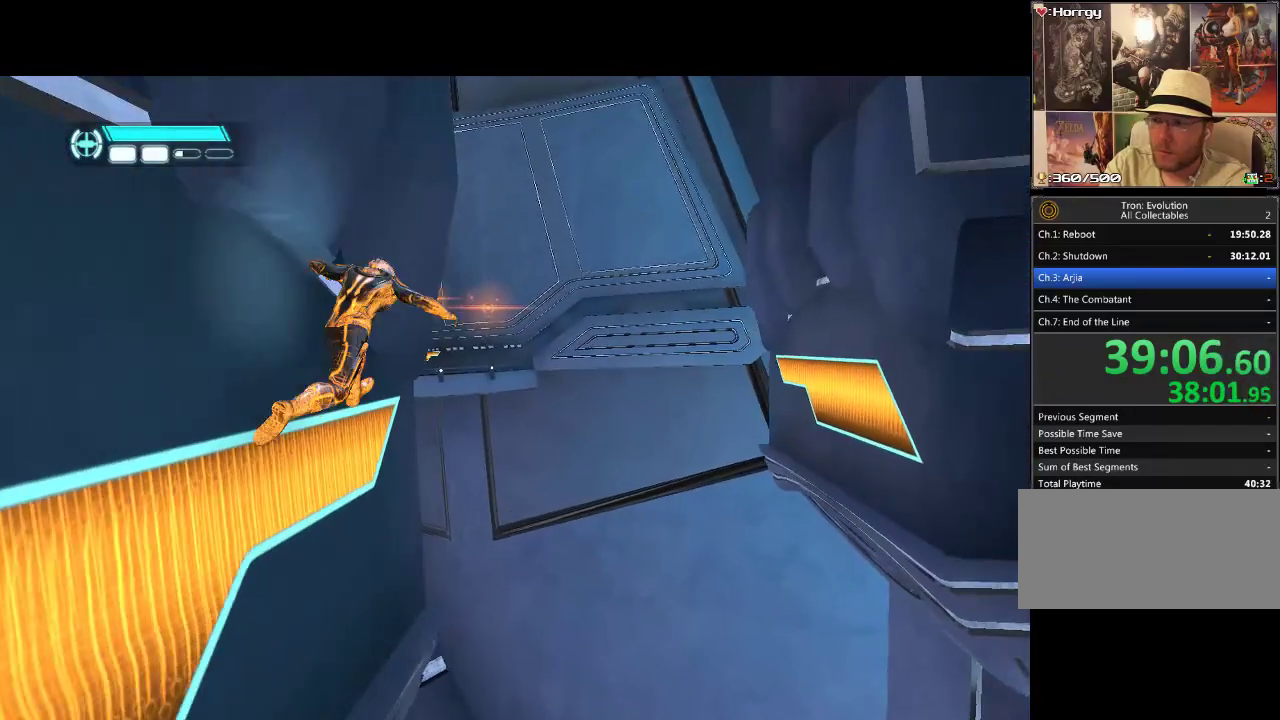
{"buttons": ["L1", "DPAD_UP"], "events": [[67, "DPAD_RIGHT", "down"], [100, "DPAD_UP", "up"], [167, "DPAD_UP", "down"], [217, "DPAD_RIGHT", "up"]]}
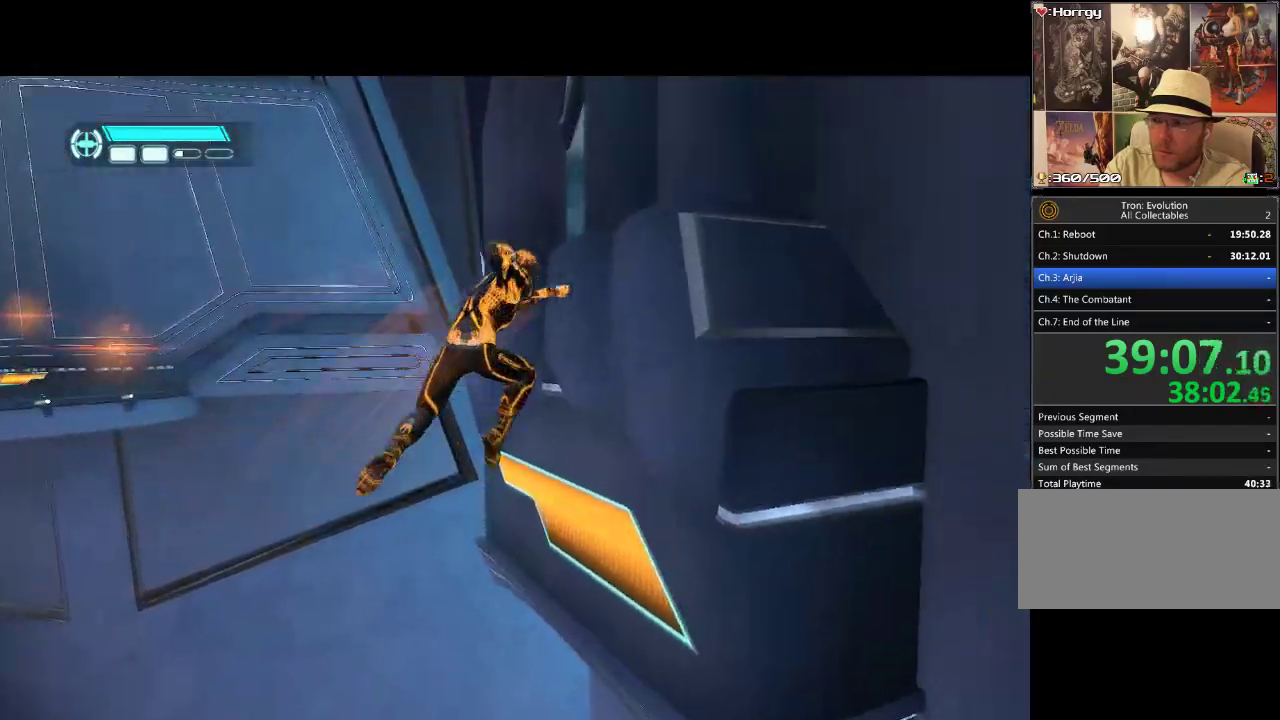
{"buttons": ["L1", "DPAD_UP"], "events": []}
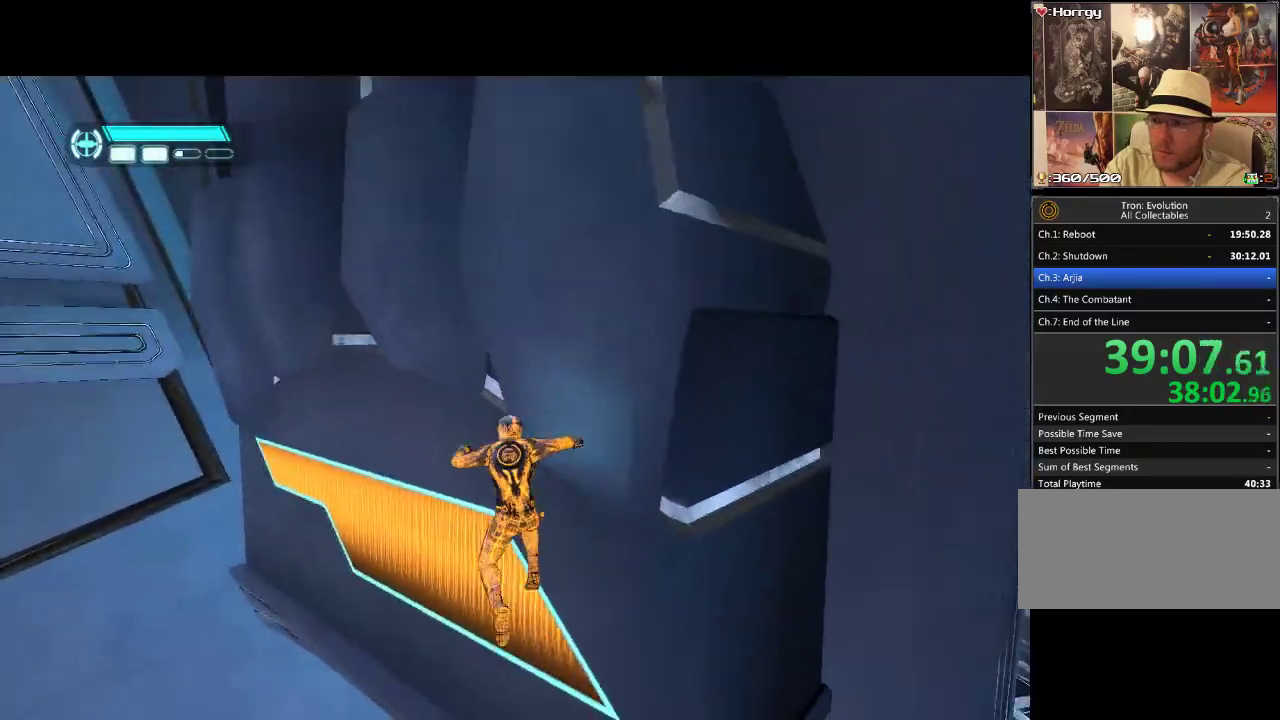
{"buttons": ["L1", "DPAD_UP"], "events": []}
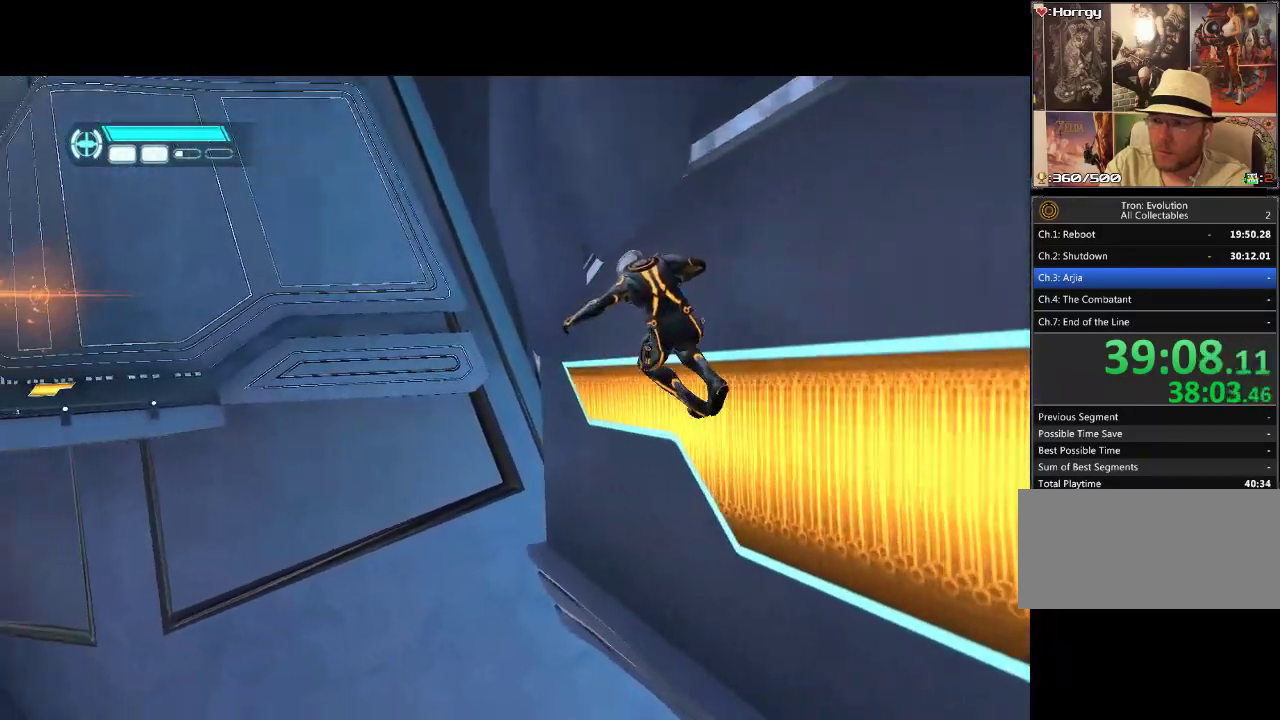
{"buttons": ["L1", "DPAD_UP"], "events": [[300, "DPAD_LEFT", "down"], [483, "DPAD_LEFT", "up"]]}
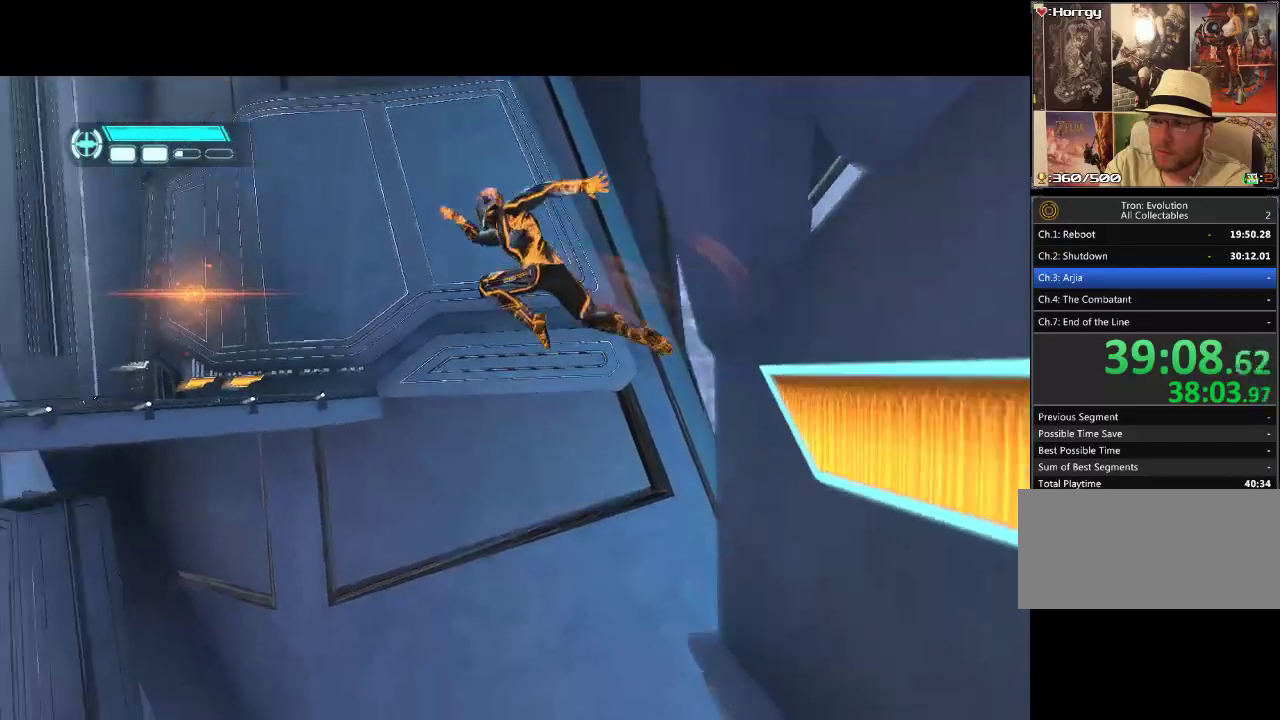
{"buttons": ["L1", "DPAD_UP"], "events": []}
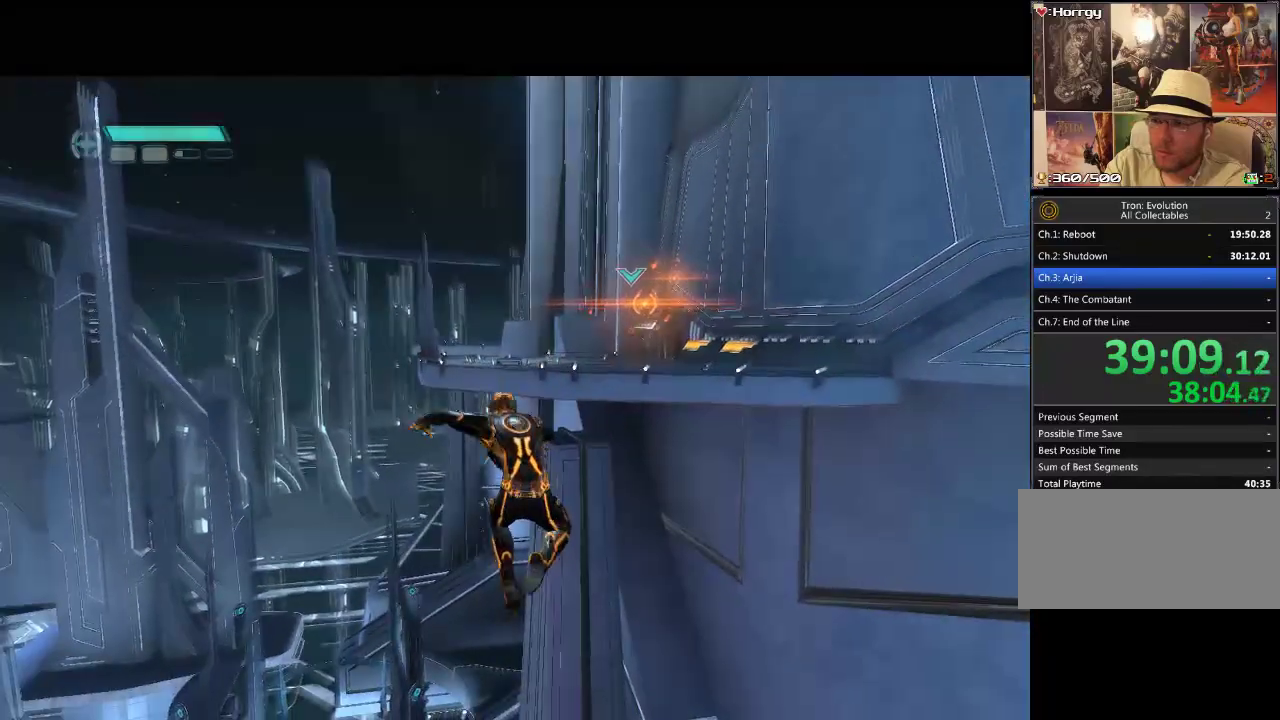
{"buttons": ["L1", "DPAD_UP"], "events": []}
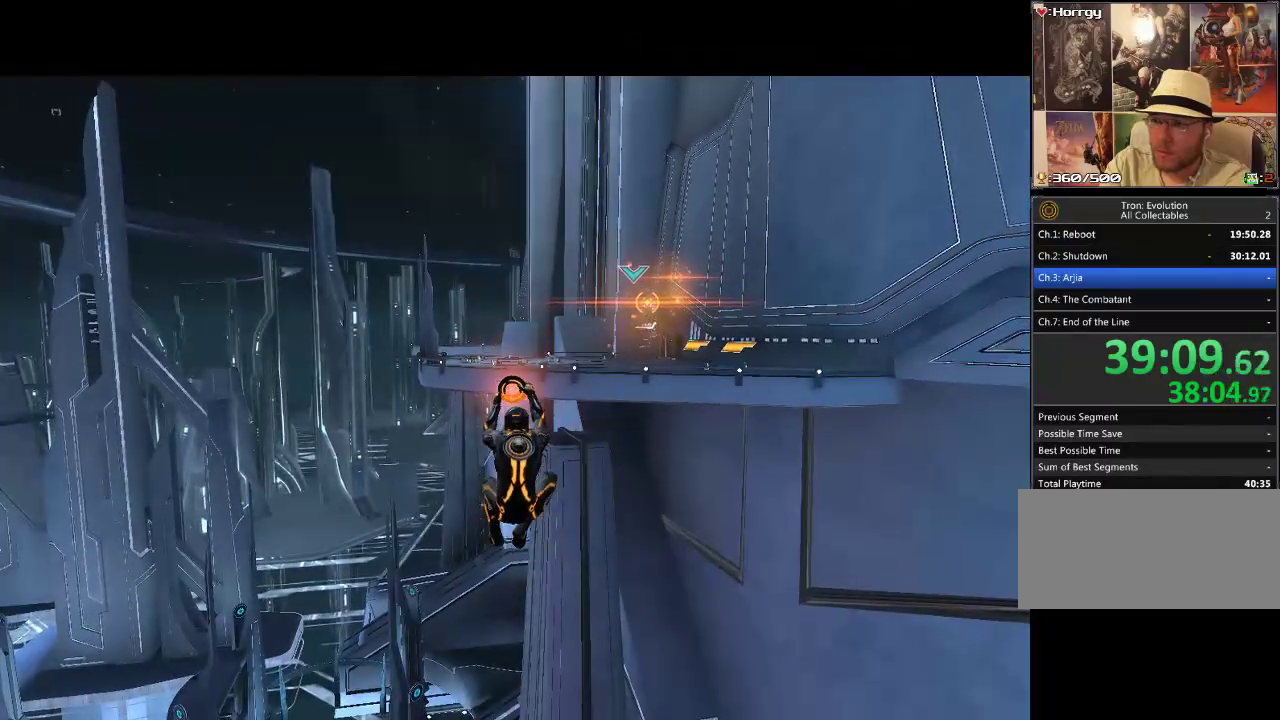
{"buttons": ["L1", "DPAD_UP"], "events": []}
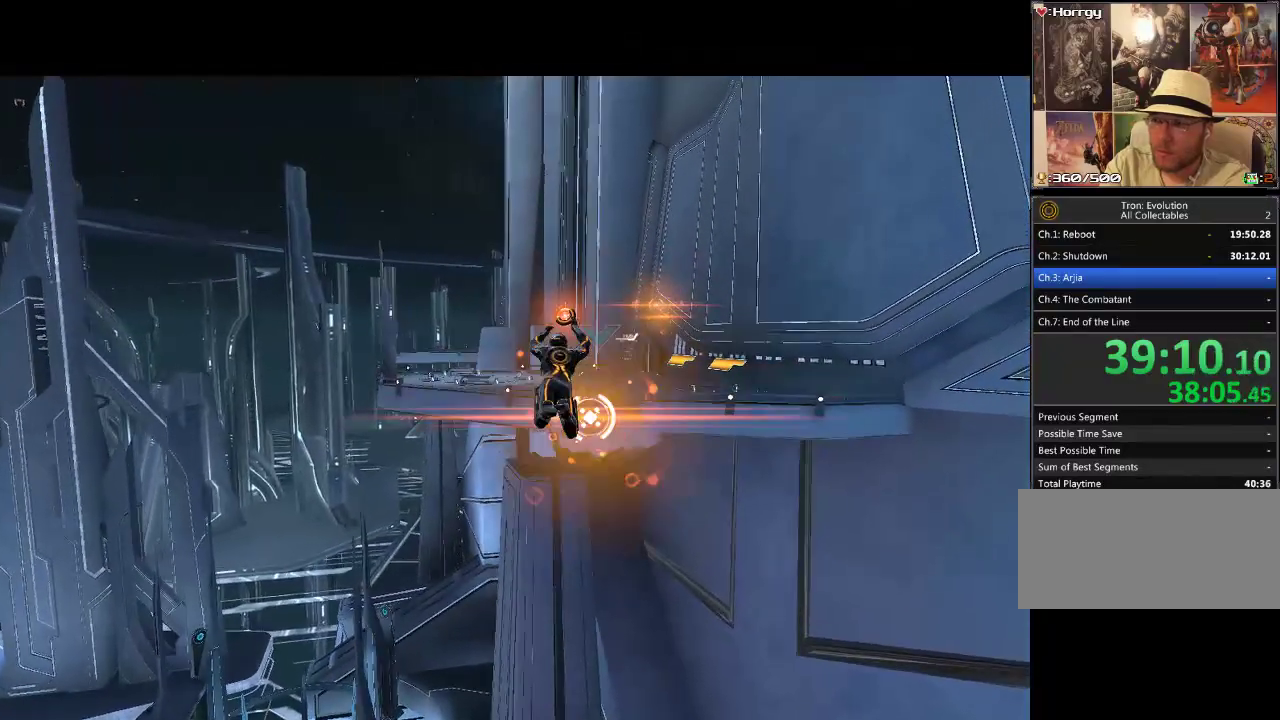
{"buttons": ["L1", "DPAD_UP"], "events": []}
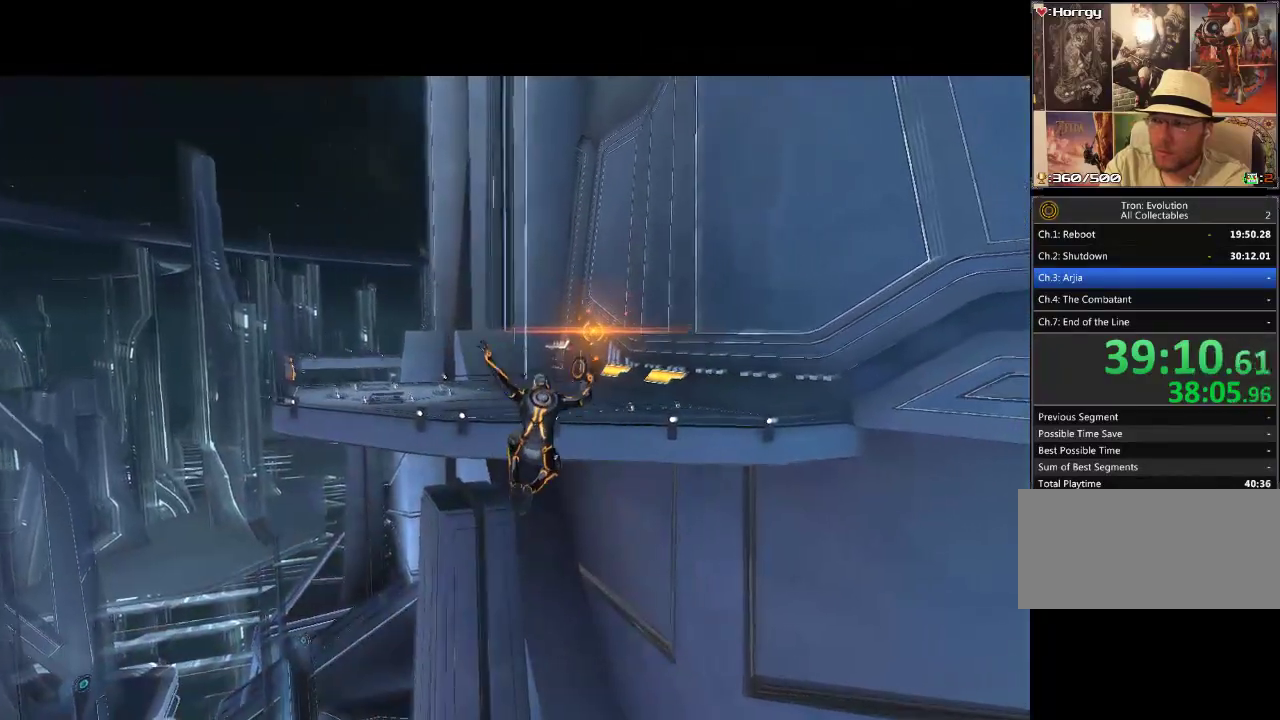
{"buttons": ["L1", "DPAD_UP"], "events": []}
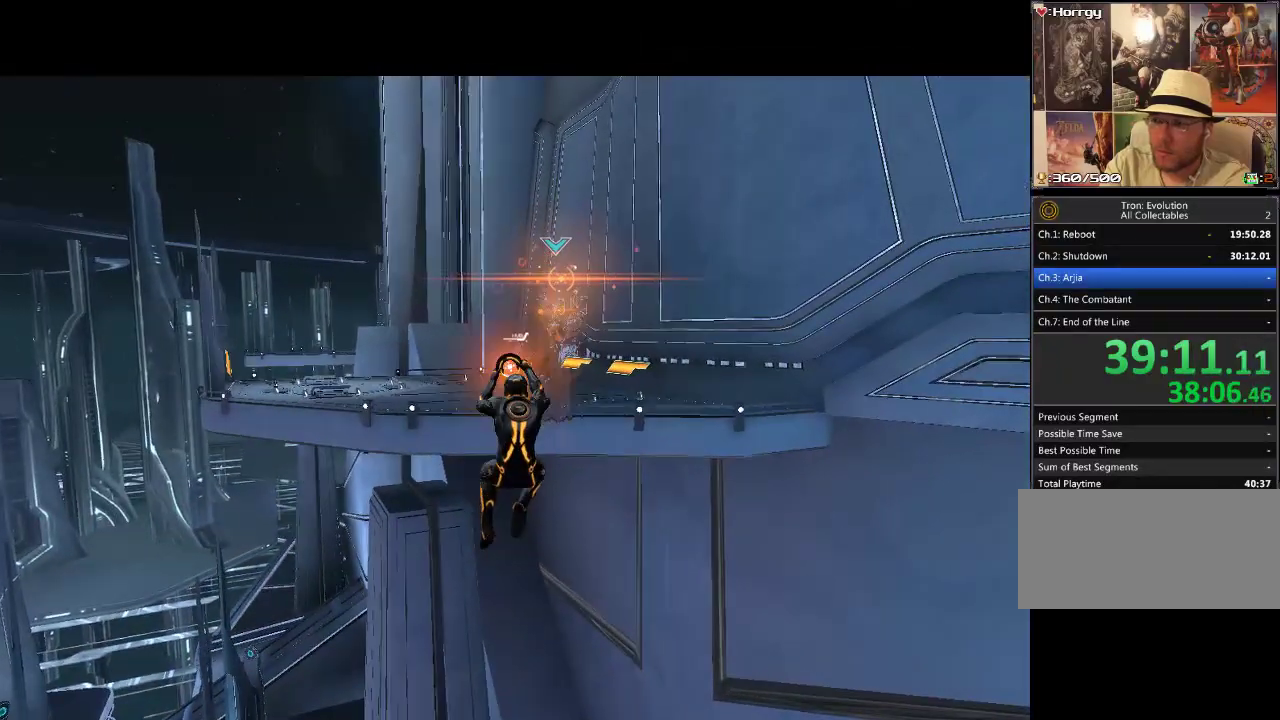
{"buttons": ["L1", "DPAD_UP"], "events": []}
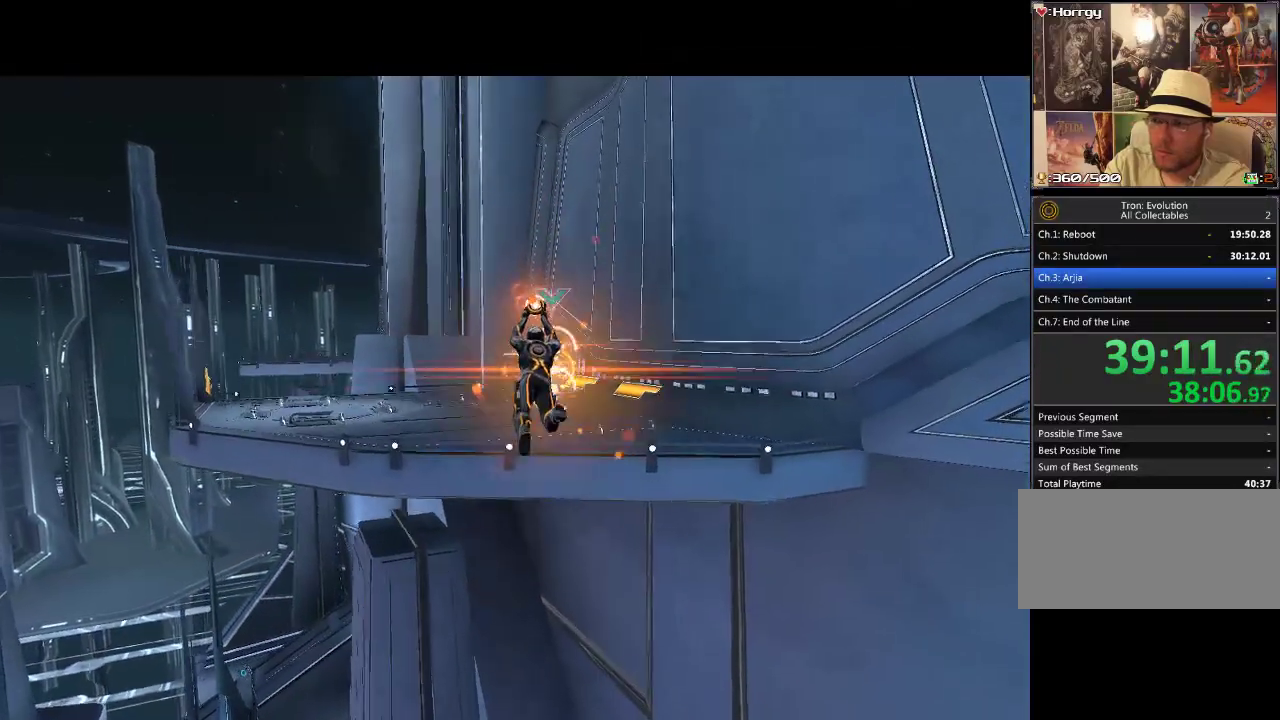
{"buttons": ["L1", "DPAD_UP"], "events": []}
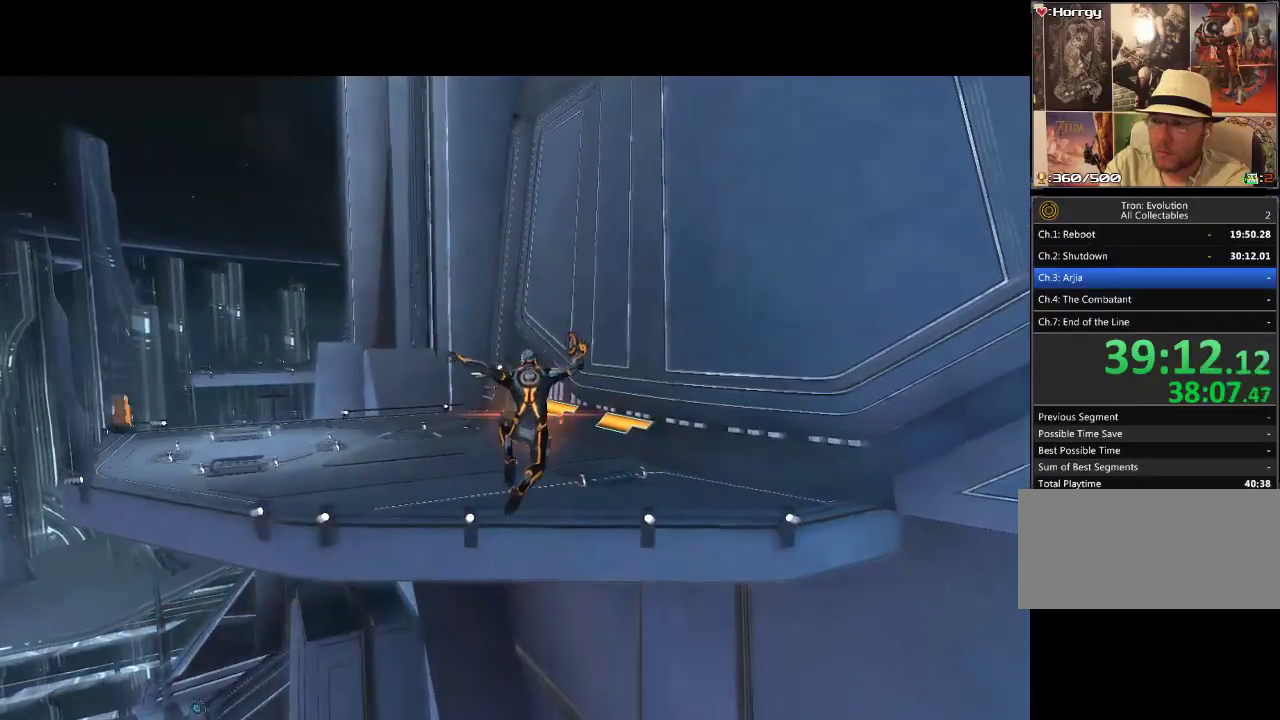
{"buttons": ["L1", "DPAD_UP"], "events": []}
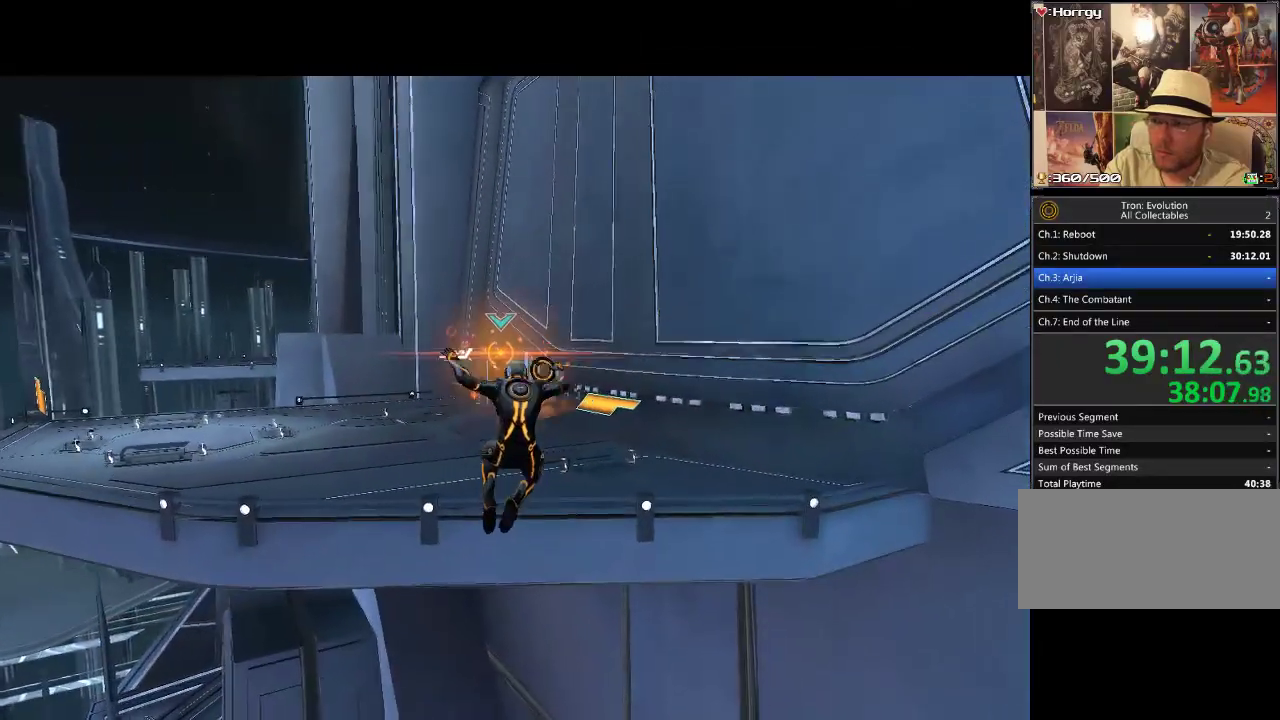
{"buttons": ["L1", "DPAD_UP"], "events": []}
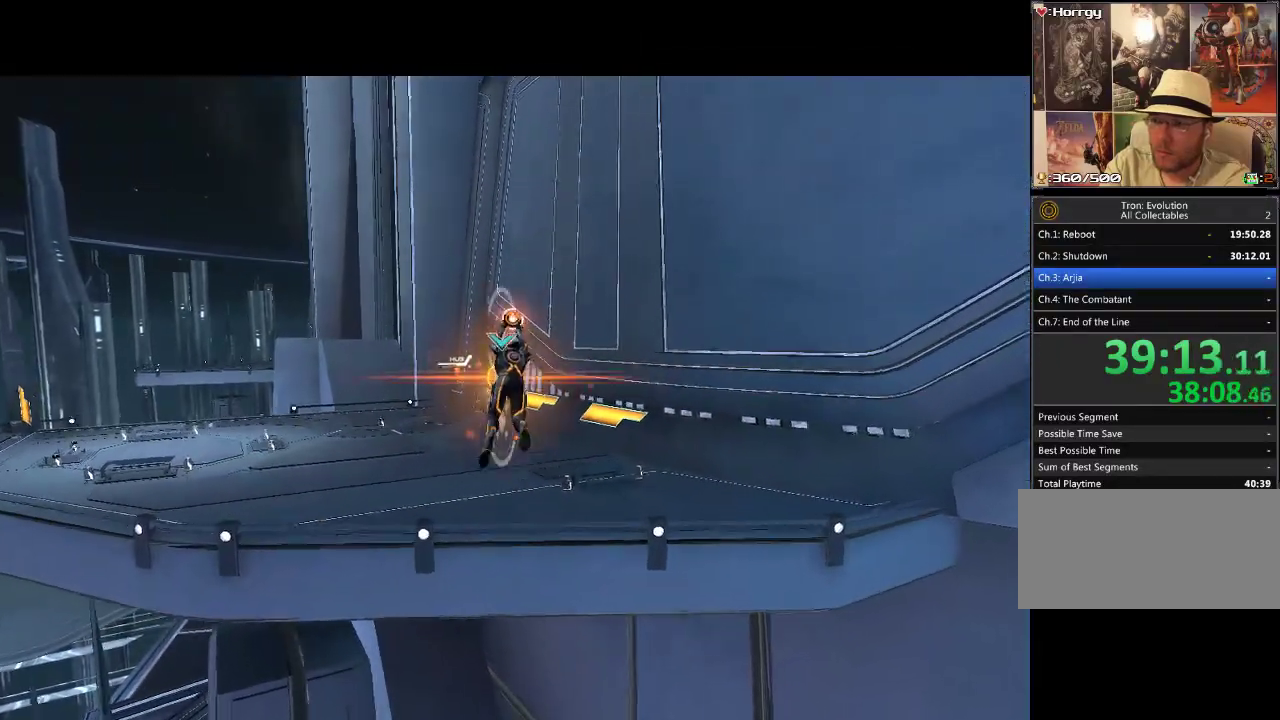
{"buttons": ["L1", "DPAD_UP"], "events": []}
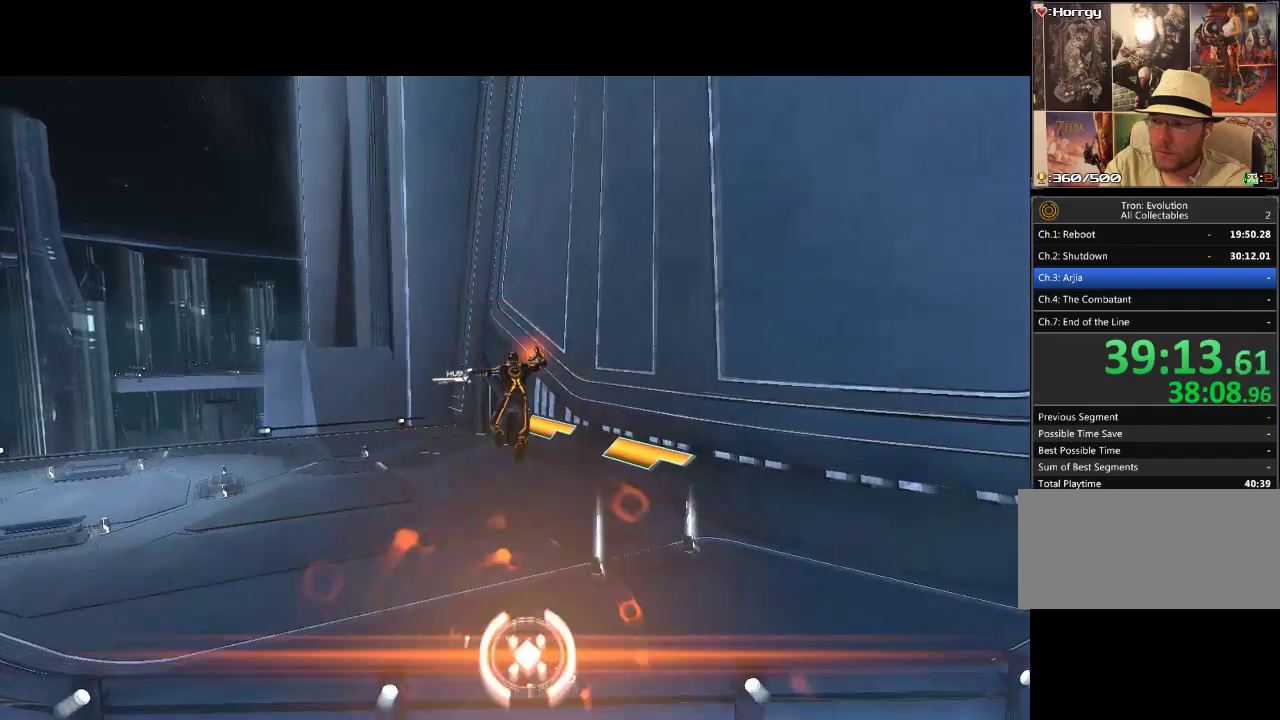
{"buttons": ["L1", "DPAD_UP"], "events": []}
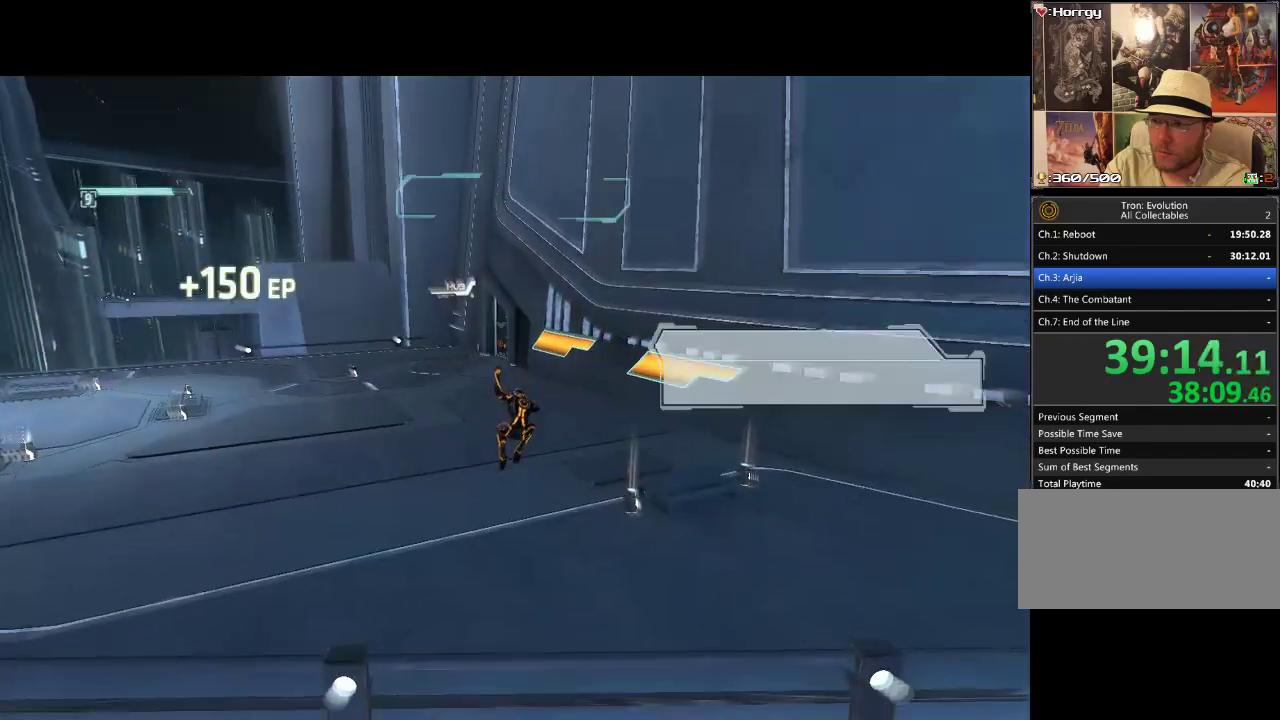
{"buttons": ["L1", "DPAD_RIGHT"], "events": [[217, "DPAD_RIGHT", "down"], [333, "DPAD_UP", "up"]]}
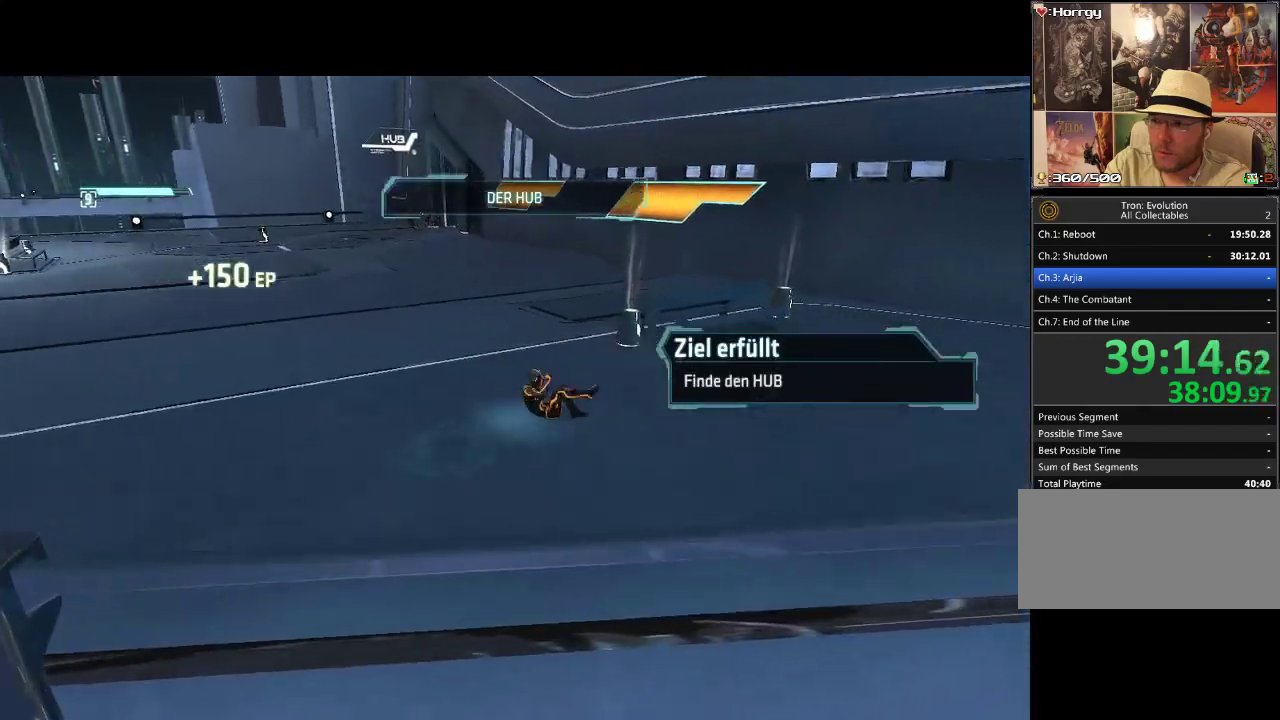
{"buttons": ["L1", "DPAD_UP"], "events": [[83, "DPAD_UP", "down"], [100, "DPAD_RIGHT", "up"]]}
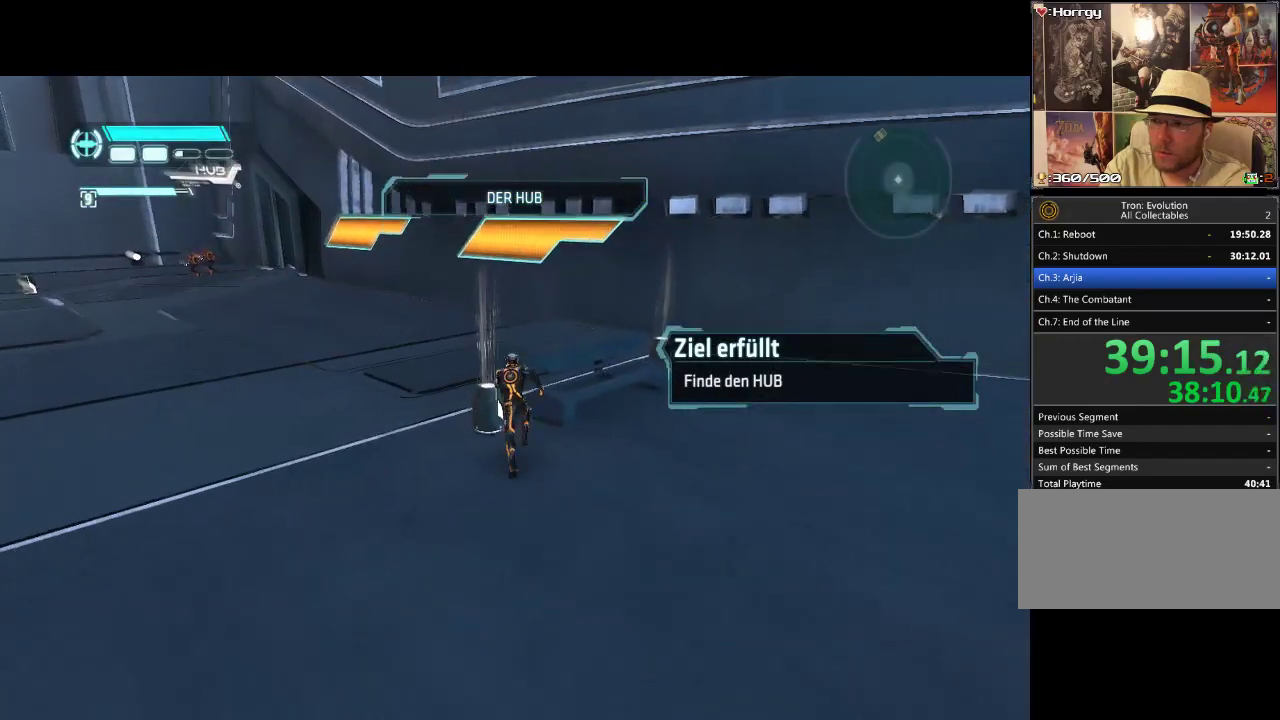
{"buttons": ["L1", "DPAD_UP", "DPAD_LEFT"], "events": [[150, "DPAD_LEFT", "down"]]}
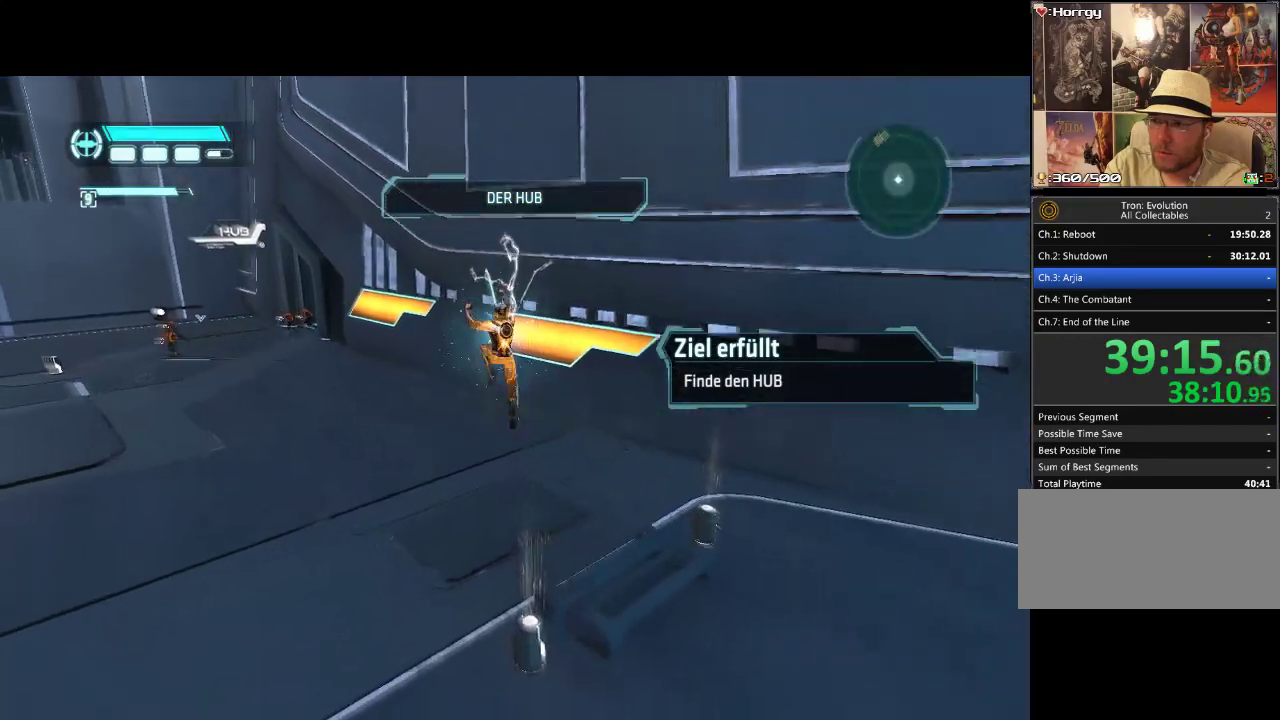
{"buttons": ["R2", "DPAD_UP", "DPAD_LEFT"], "events": [[33, "L1", "up"], [433, "R2", "down"]]}
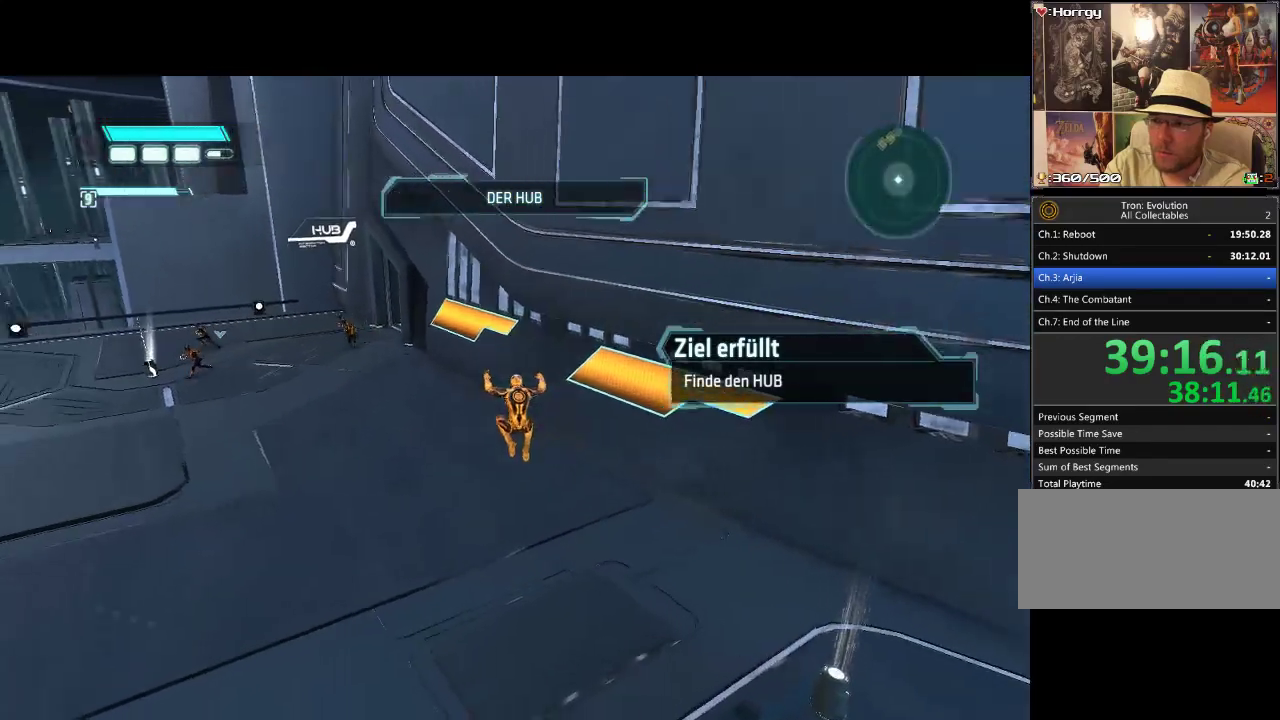
{"buttons": ["DPAD_UP", "DPAD_LEFT"], "events": [[50, "R2", "up"]]}
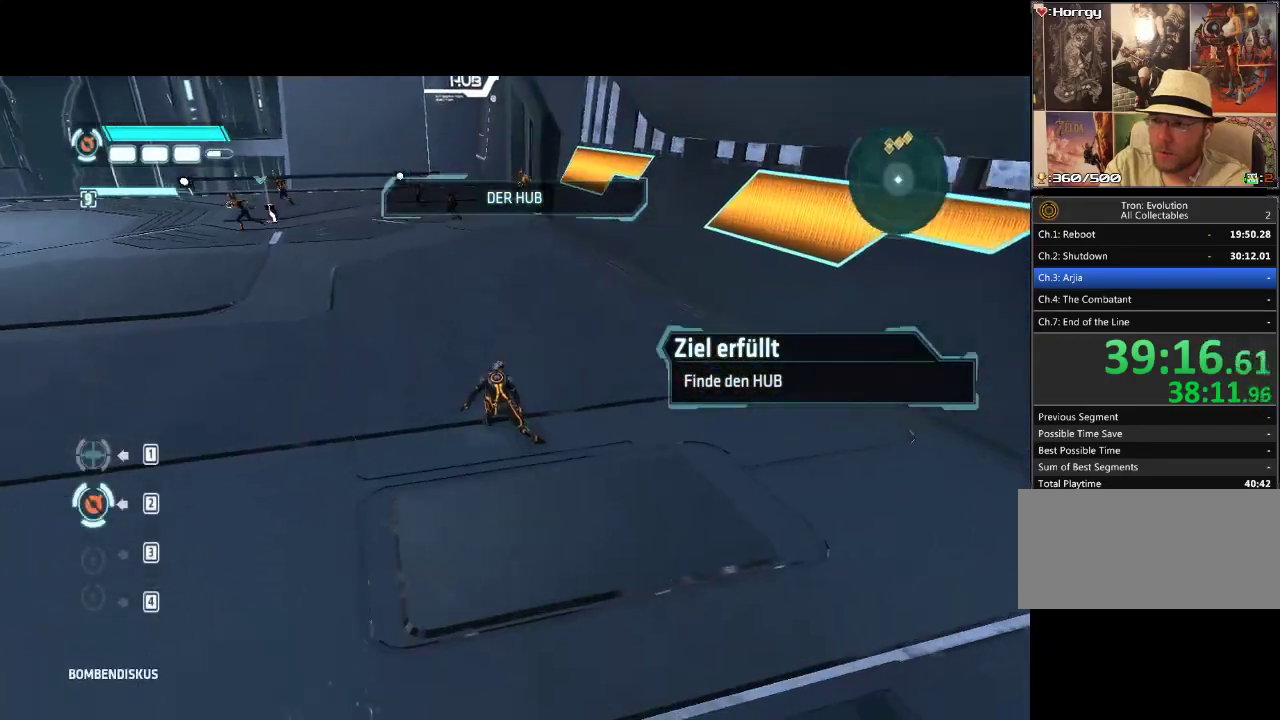
{"buttons": ["TRIANGLE", "DPAD_UP", "DPAD_LEFT"], "events": [[433, "TRIANGLE", "down"]]}
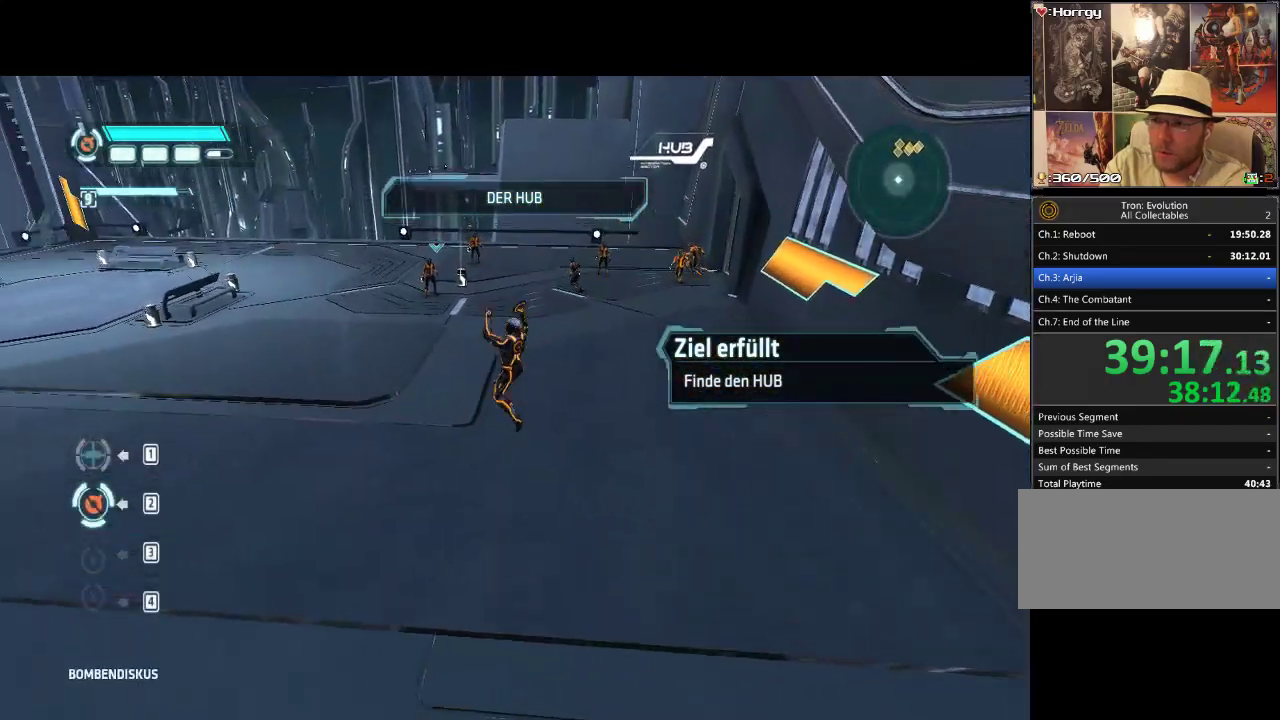
{"buttons": ["DPAD_UP"], "events": [[67, "DPAD_LEFT", "up"], [67, "TRIANGLE", "up"], [133, "TRIANGLE", "down"], [200, "TRIANGLE", "up"], [250, "TRIANGLE", "down"], [333, "TRIANGLE", "up"]]}
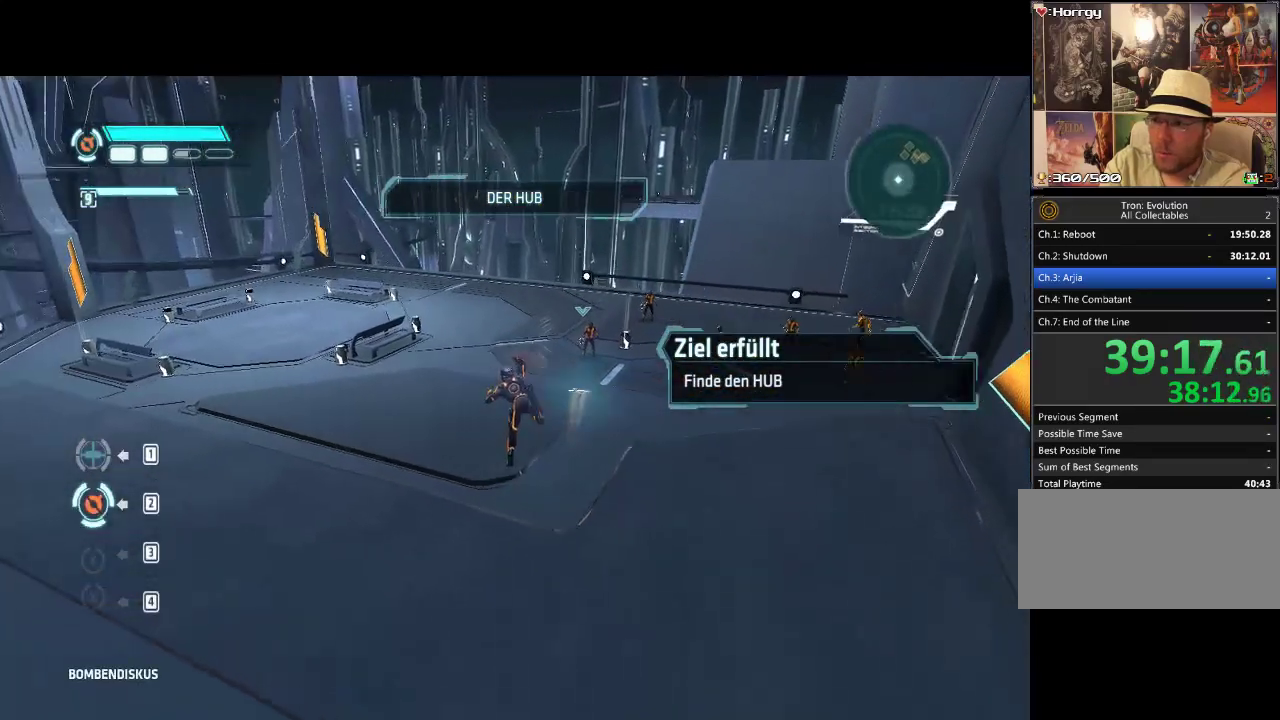
{"buttons": ["L1", "DPAD_UP"], "events": [[400, "L1", "down"]]}
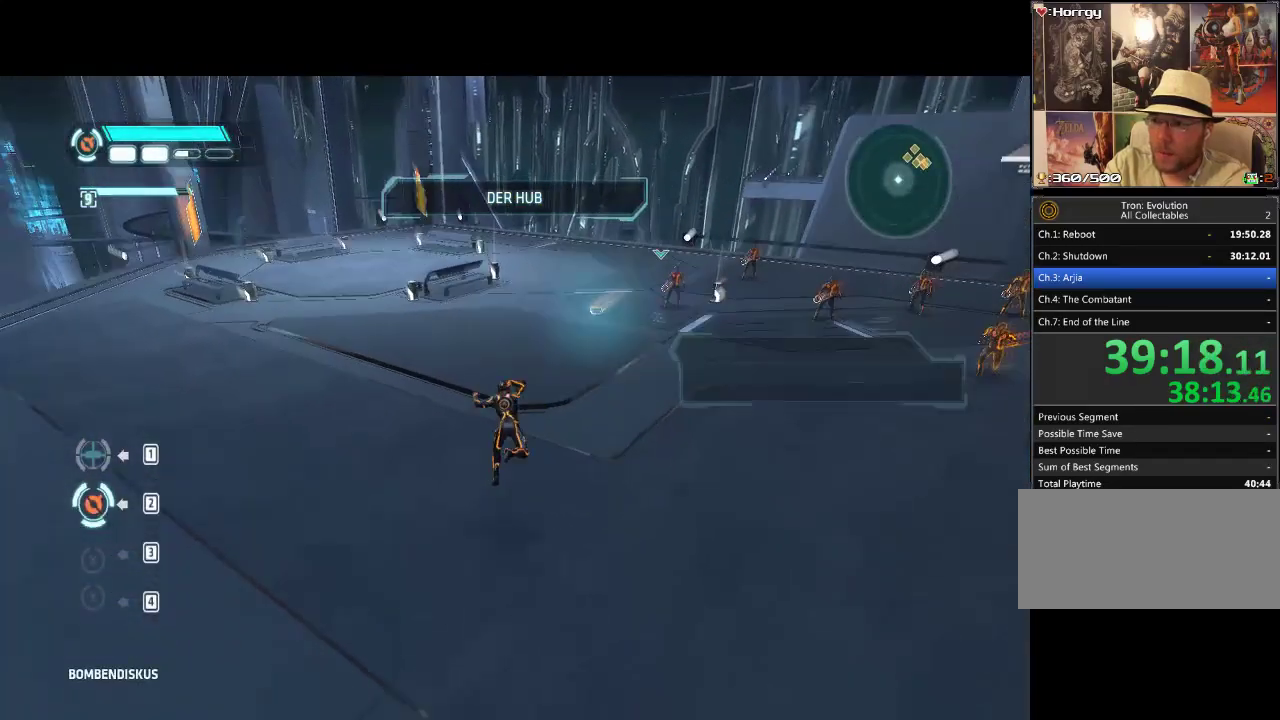
{"buttons": ["L1", "DPAD_UP", "DPAD_RIGHT"], "events": [[17, "DPAD_RIGHT", "down"]]}
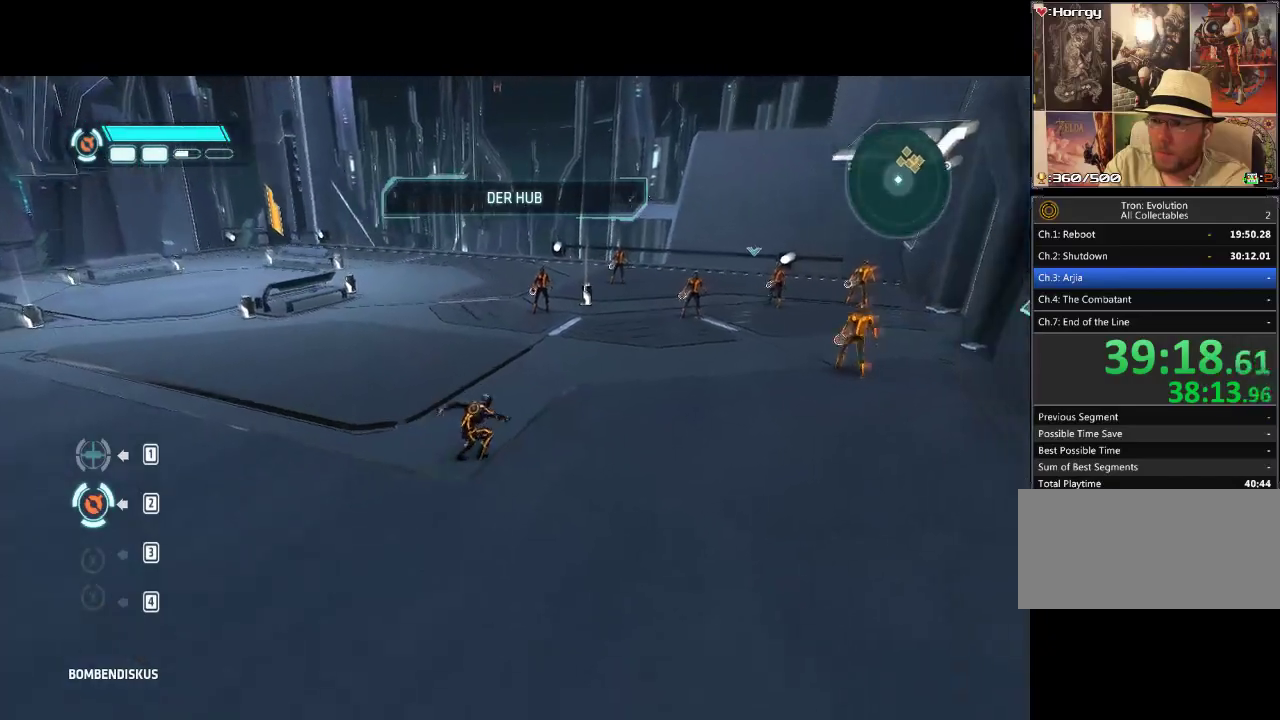
{"buttons": ["TRIANGLE", "L1", "DPAD_RIGHT"], "events": [[50, "DPAD_RIGHT", "up"], [167, "DPAD_RIGHT", "down"], [433, "DPAD_UP", "up"], [500, "TRIANGLE", "down"]]}
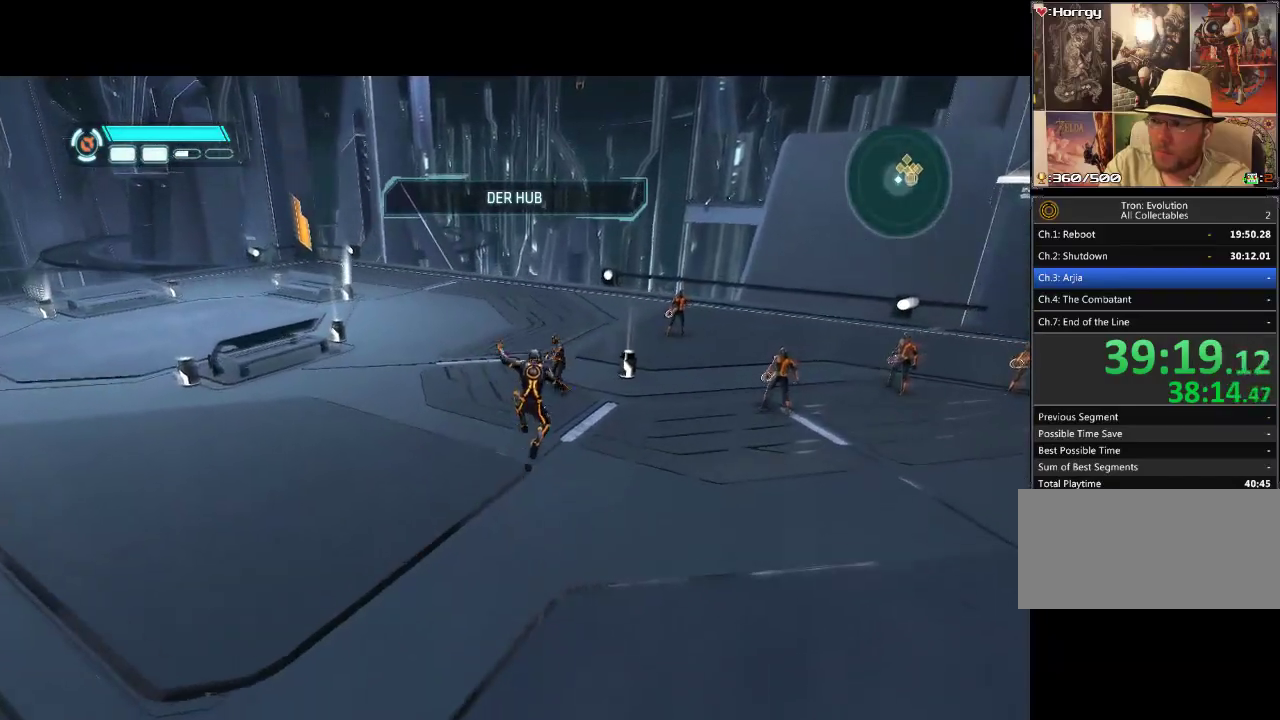
{"buttons": ["TRIANGLE", "L1", "DPAD_RIGHT"], "events": [[117, "TRIANGLE", "up"], [183, "TRIANGLE", "down"], [233, "TRIANGLE", "up"], [300, "TRIANGLE", "down"], [367, "TRIANGLE", "up"], [433, "TRIANGLE", "down"]]}
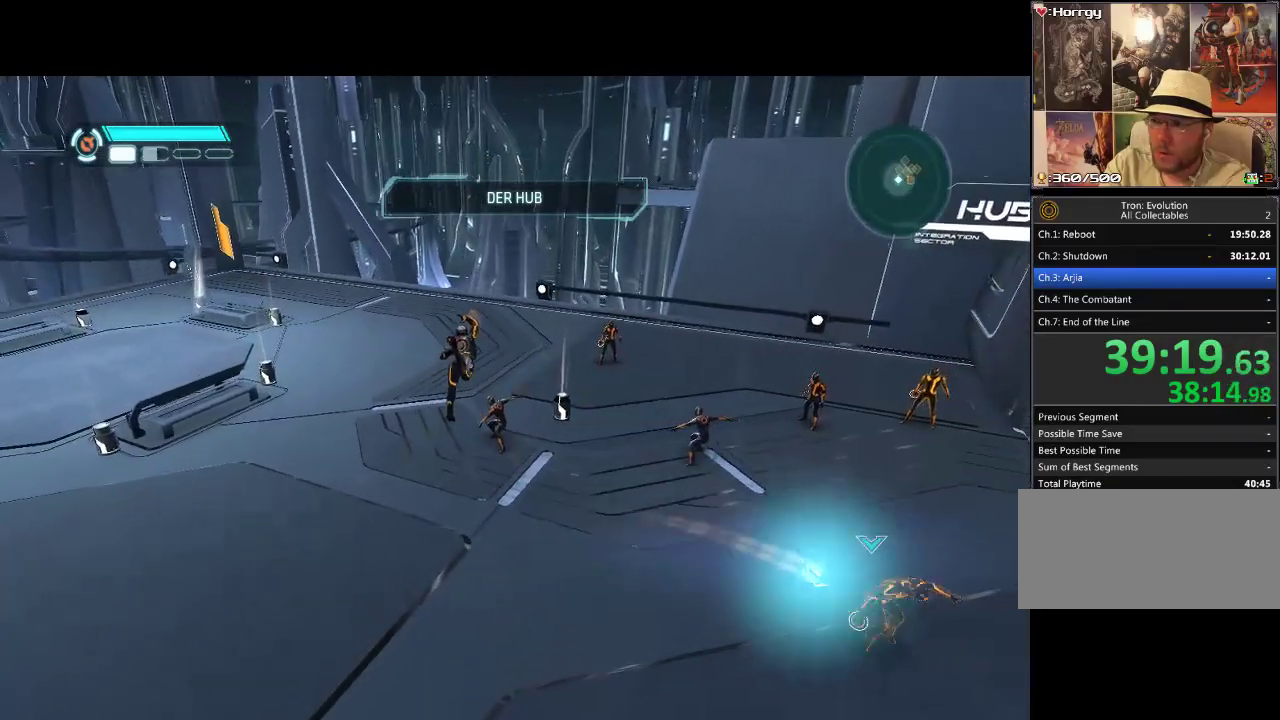
{"buttons": ["L1"], "events": [[67, "TRIANGLE", "up"], [183, "DPAD_UP", "down"], [200, "DPAD_RIGHT", "up"], [467, "DPAD_UP", "up"]]}